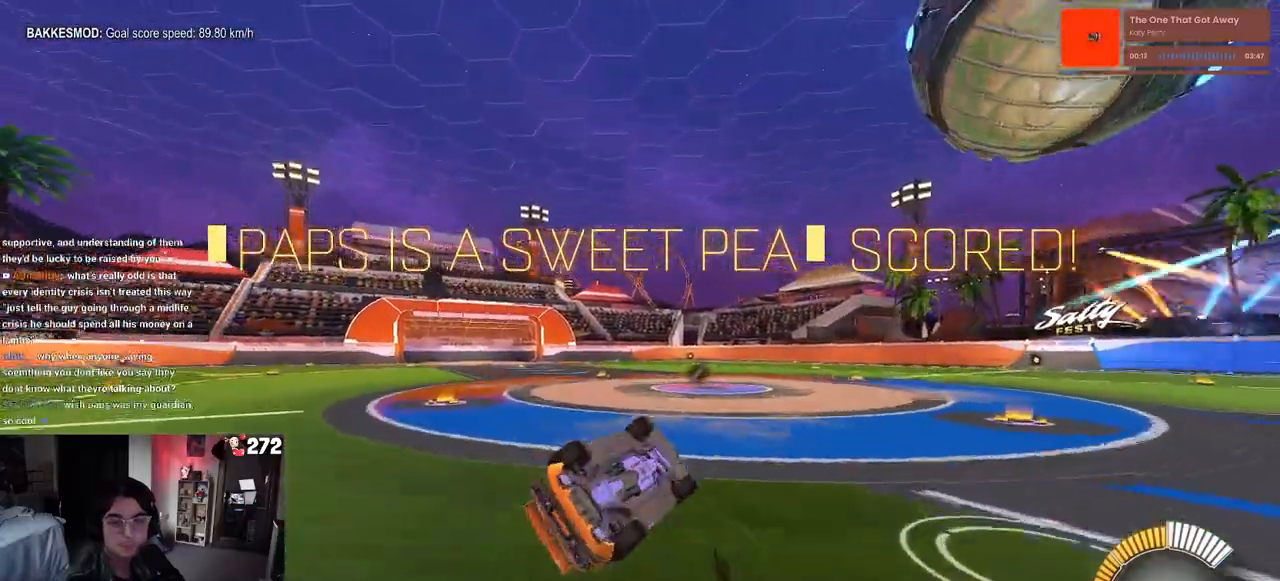
Gameplay with a controller (PlayStation layout); each line is a JSON object with the inputs held at the frame after it. "events" lists button and stick changes between this image and that frame as [ms after this image, input, new state], when the widget could be followed in between. Not read: R2.
{"buttons": ["SQUARE"], "left_stick": "left", "right_stick": "center", "events": [[117, "left_stick", "right"], [267, "left_stick", "center"], [333, "left_stick", "left"], [400, "SQUARE", "down"]]}
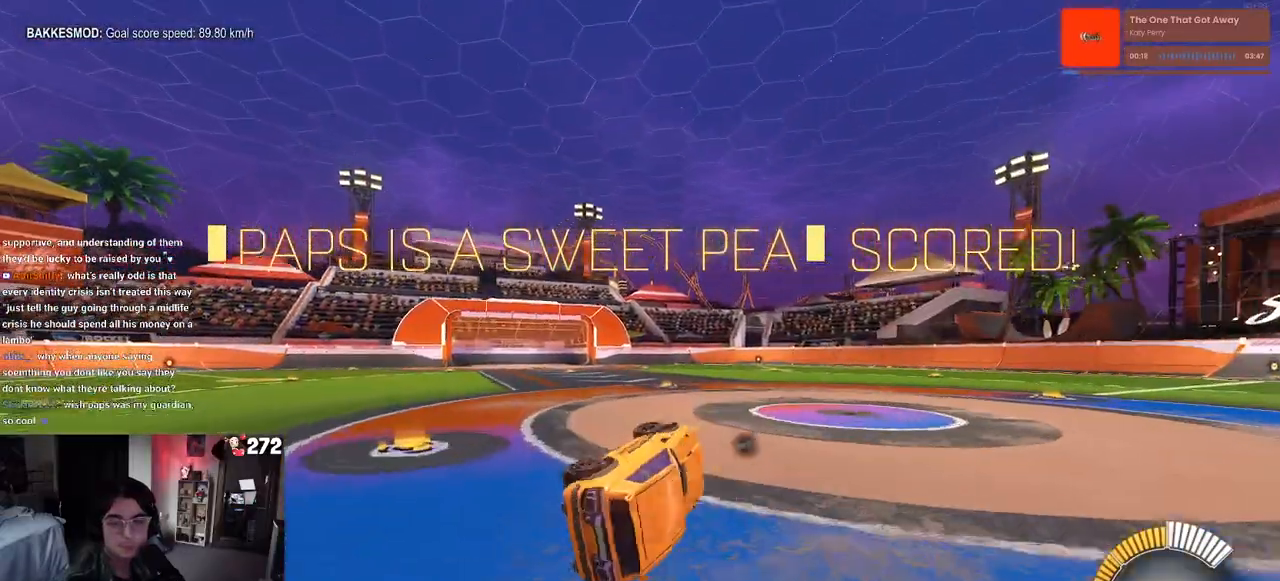
{"buttons": [], "left_stick": "left", "right_stick": "center", "events": [[17, "SQUARE", "up"], [17, "left_stick", "center"], [150, "TRIANGLE", "down"], [267, "TRIANGLE", "up"], [417, "left_stick", "left"]]}
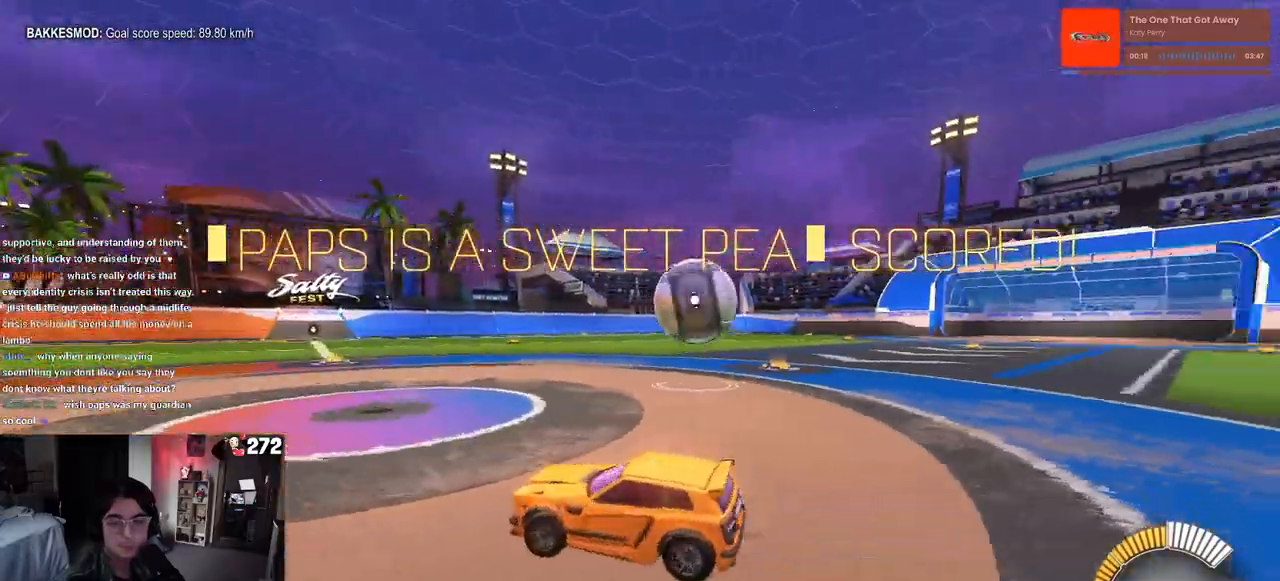
{"buttons": [], "left_stick": "right", "right_stick": "center", "events": [[250, "left_stick", "center"], [350, "left_stick", "right"], [383, "SQUARE", "down"], [483, "SQUARE", "up"]]}
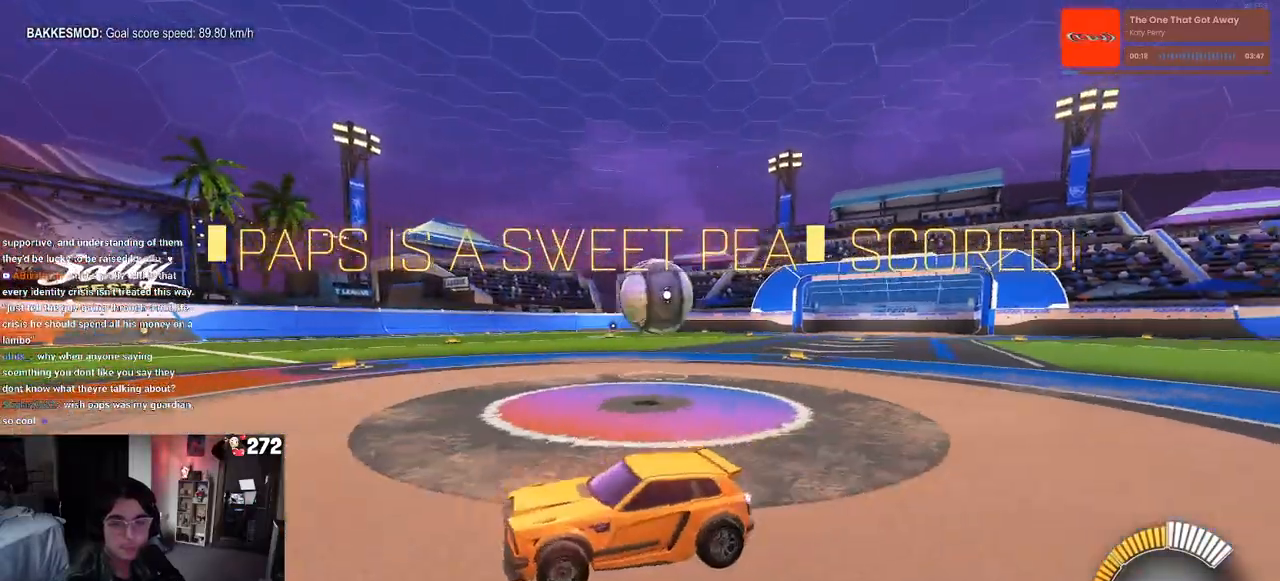
{"buttons": ["L2"], "left_stick": "right", "right_stick": "center", "events": [[433, "L2", "down"]]}
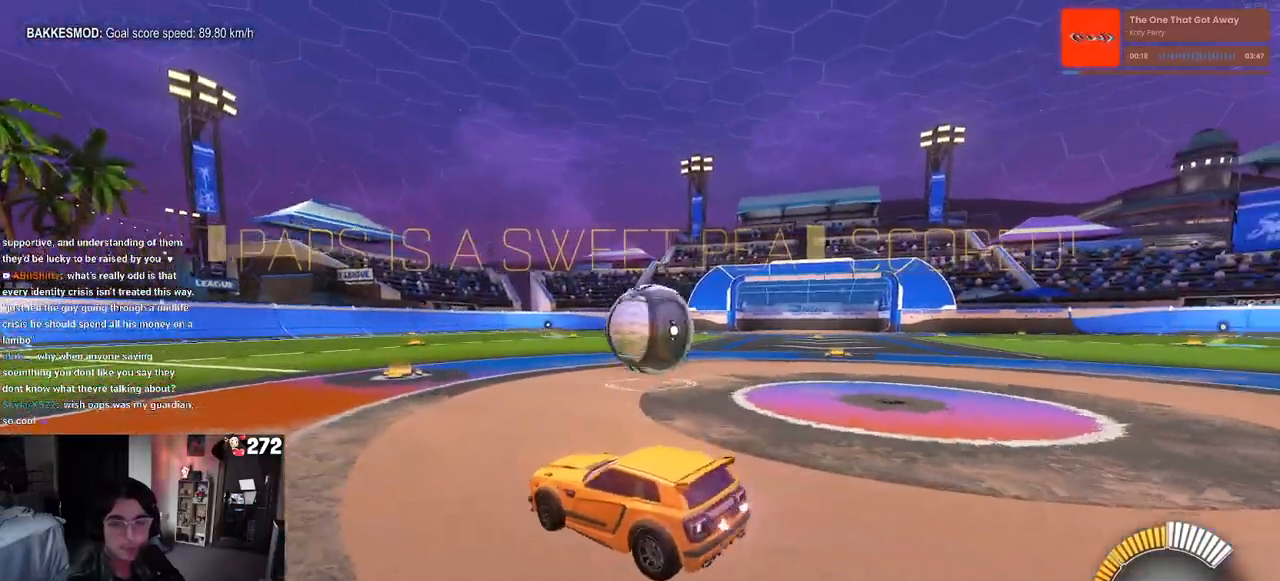
{"buttons": [], "left_stick": "up-left", "right_stick": "center", "events": [[67, "CROSS", "down"], [100, "left_stick", "down"], [117, "L2", "up"], [150, "R1", "down"], [217, "left_stick", "center"], [233, "CROSS", "up"], [267, "R1", "up"], [483, "left_stick", "up-left"]]}
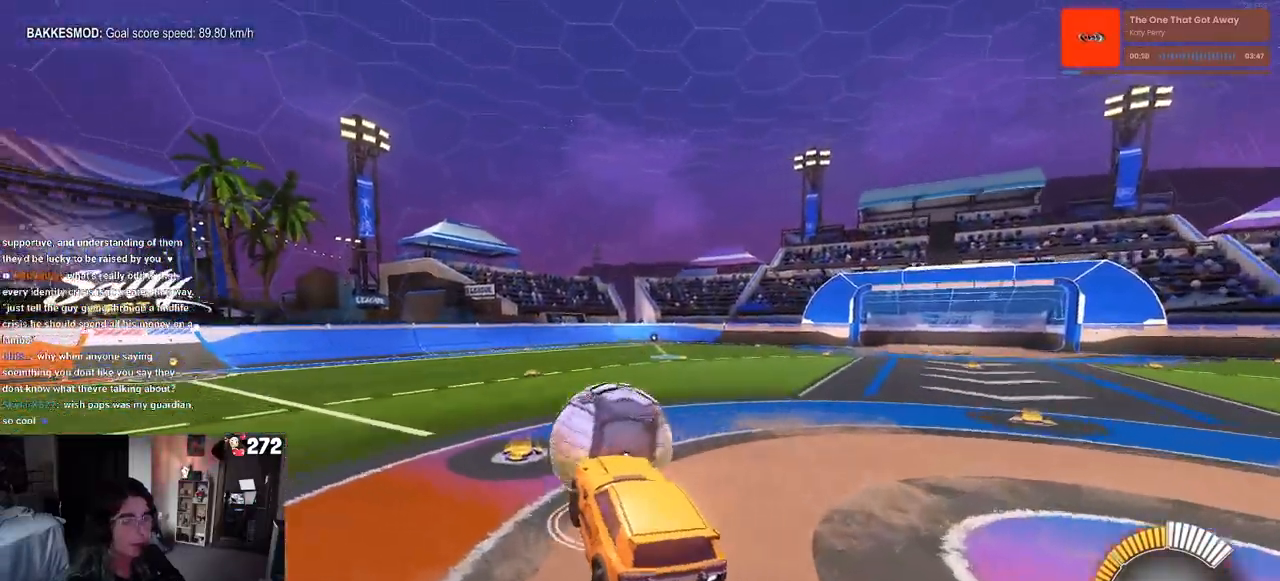
{"buttons": [], "left_stick": "down", "right_stick": "center", "events": [[217, "CROSS", "down"], [300, "R1", "down"], [333, "CROSS", "up"], [333, "left_stick", "down"], [450, "R1", "up"]]}
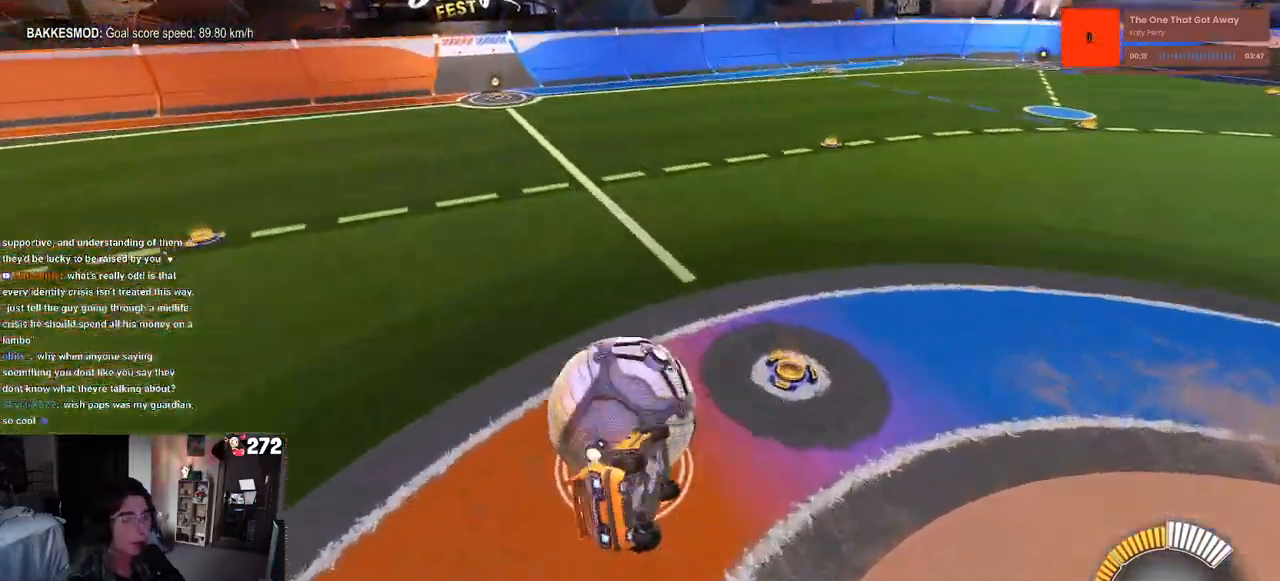
{"buttons": ["SQUARE"], "left_stick": "left", "right_stick": "center", "events": [[133, "left_stick", "down-left"], [150, "SQUARE", "down"], [283, "left_stick", "left"]]}
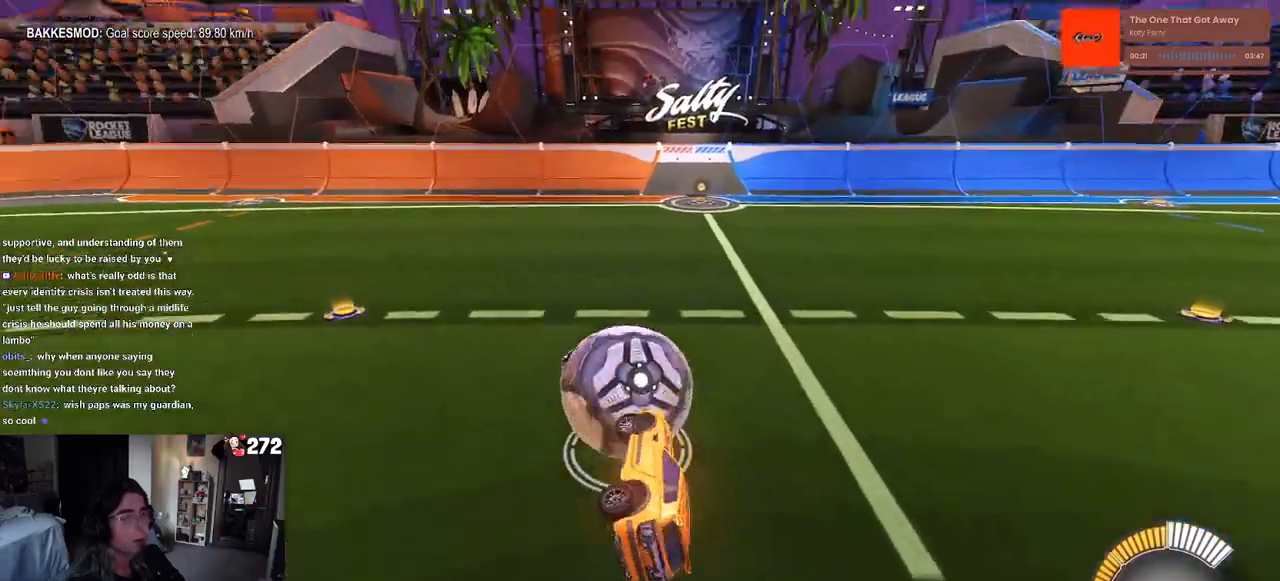
{"buttons": [], "left_stick": "left", "right_stick": "center", "events": [[67, "SQUARE", "up"], [100, "left_stick", "center"], [433, "left_stick", "left"]]}
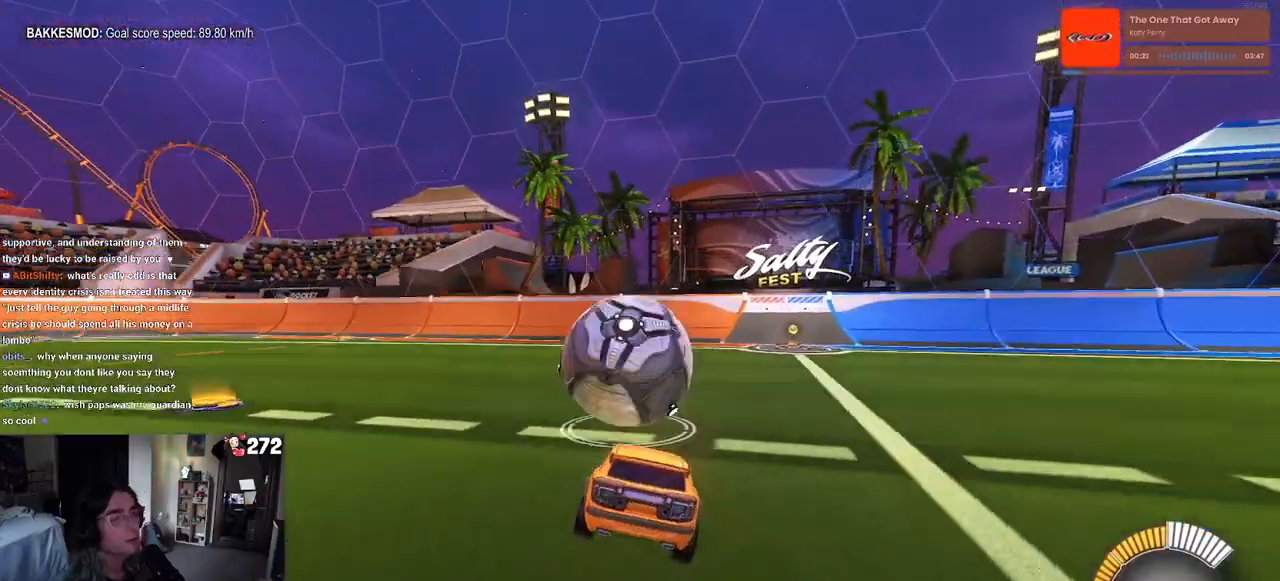
{"buttons": [], "left_stick": "right", "right_stick": "center", "events": [[100, "left_stick", "center"], [250, "left_stick", "right"]]}
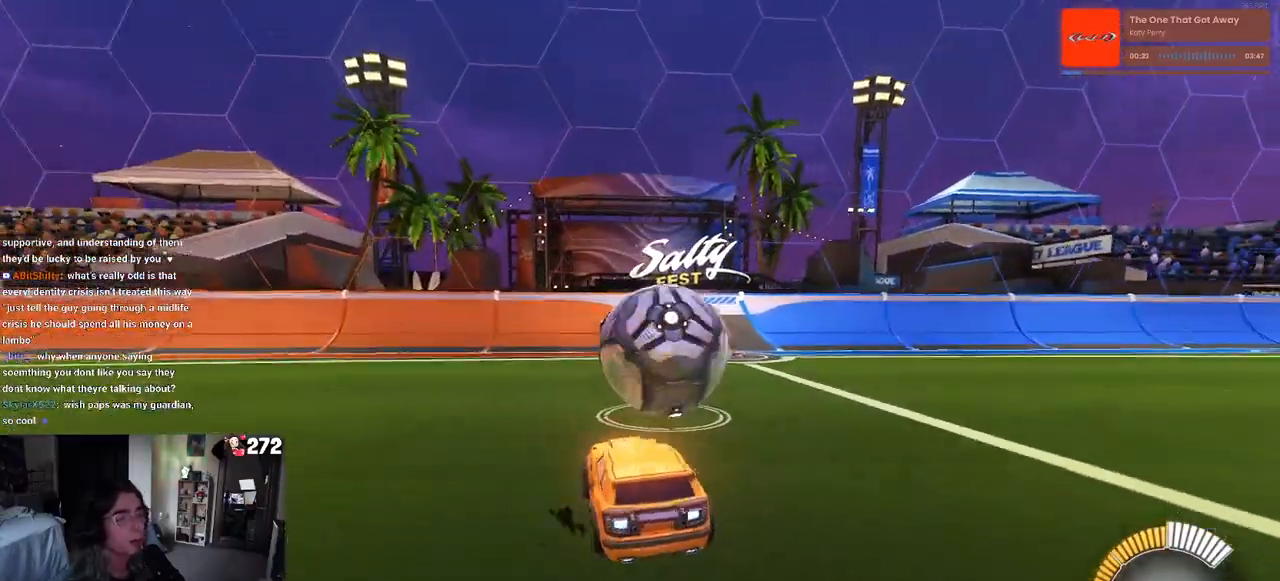
{"buttons": [], "left_stick": "left", "right_stick": "center", "events": [[17, "R1", "down"], [83, "left_stick", "center"], [183, "left_stick", "left"], [283, "left_stick", "center"], [300, "R1", "up"], [417, "left_stick", "left"]]}
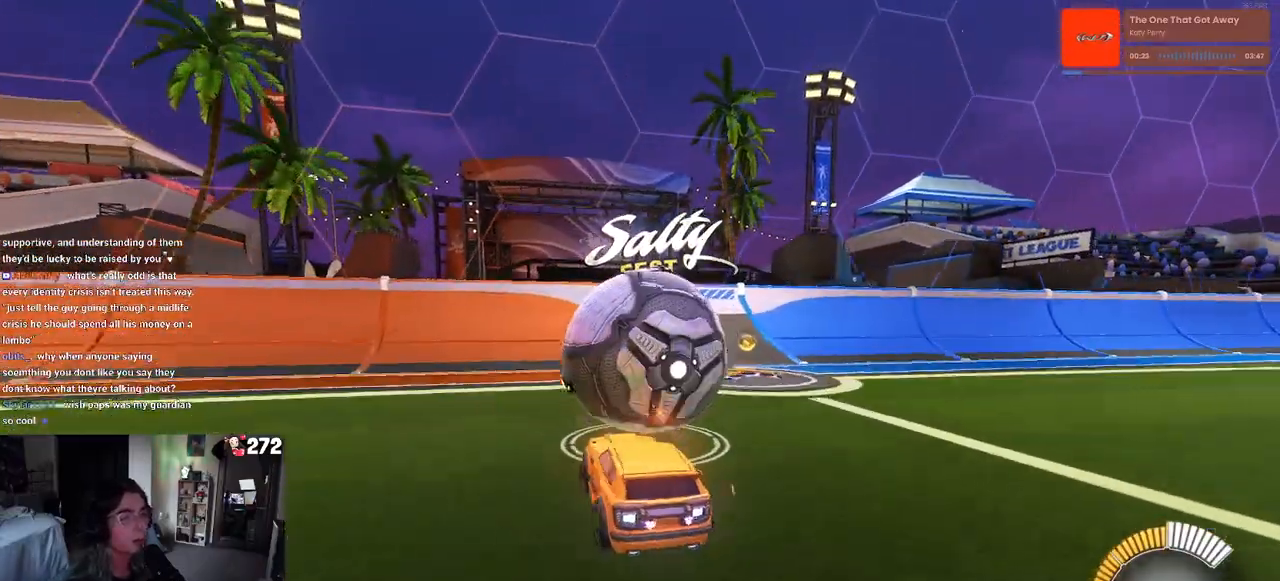
{"buttons": [], "left_stick": "right", "right_stick": "center", "events": [[117, "left_stick", "center"], [333, "left_stick", "right"]]}
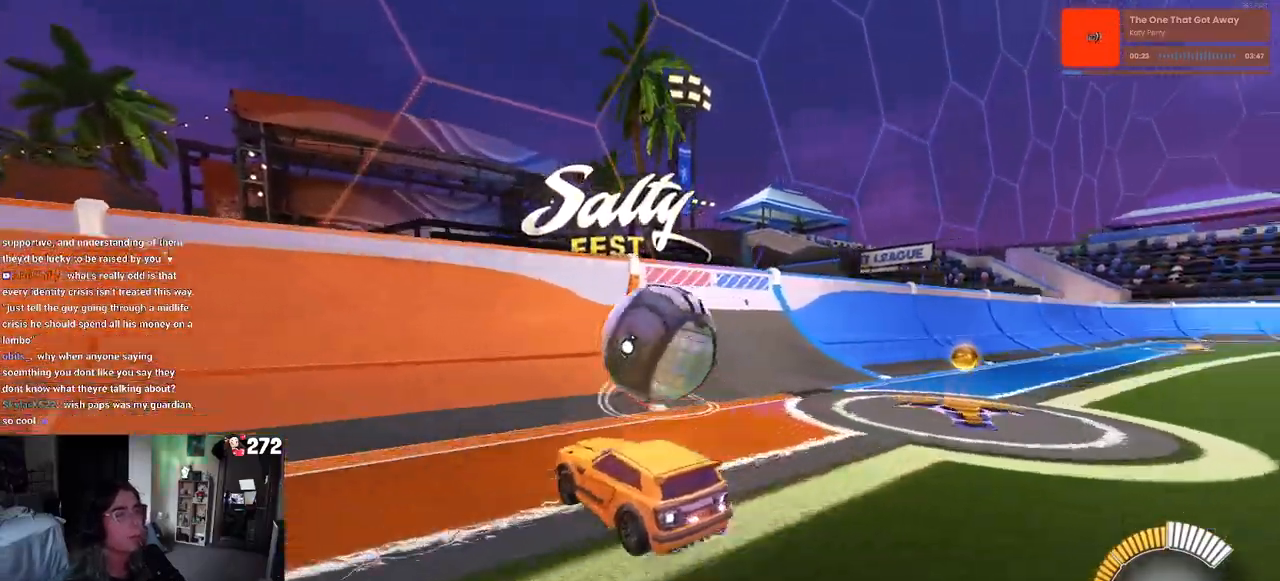
{"buttons": [], "left_stick": "center", "right_stick": "center", "events": [[67, "R1", "down"], [183, "left_stick", "center"], [383, "R1", "up"]]}
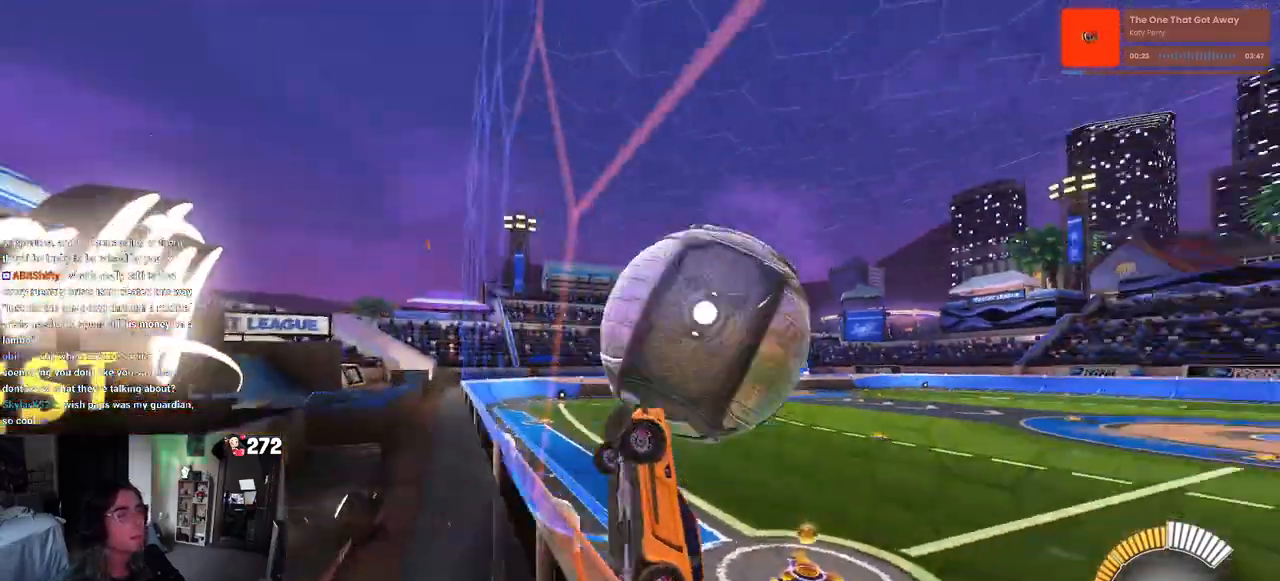
{"buttons": ["L1"], "left_stick": "right", "right_stick": "center", "events": [[50, "CROSS", "down"], [50, "left_stick", "right"], [83, "L1", "down"], [250, "CROSS", "up"], [283, "left_stick", "center"], [417, "left_stick", "right"]]}
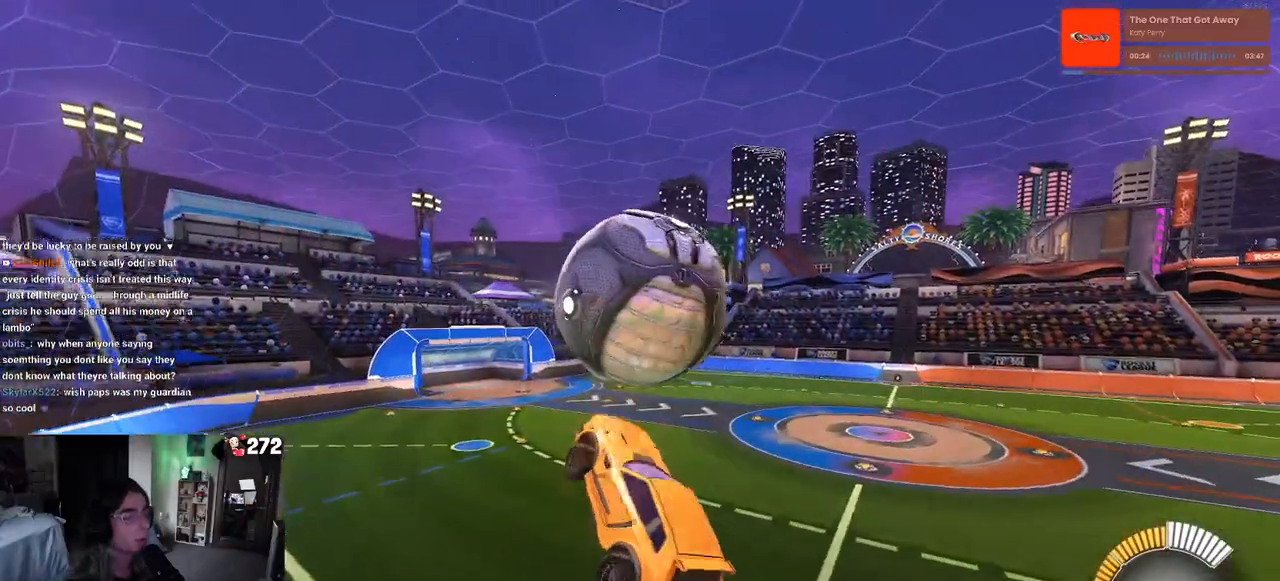
{"buttons": ["L1"], "left_stick": "left", "right_stick": "center", "events": [[183, "left_stick", "center"], [317, "left_stick", "left"]]}
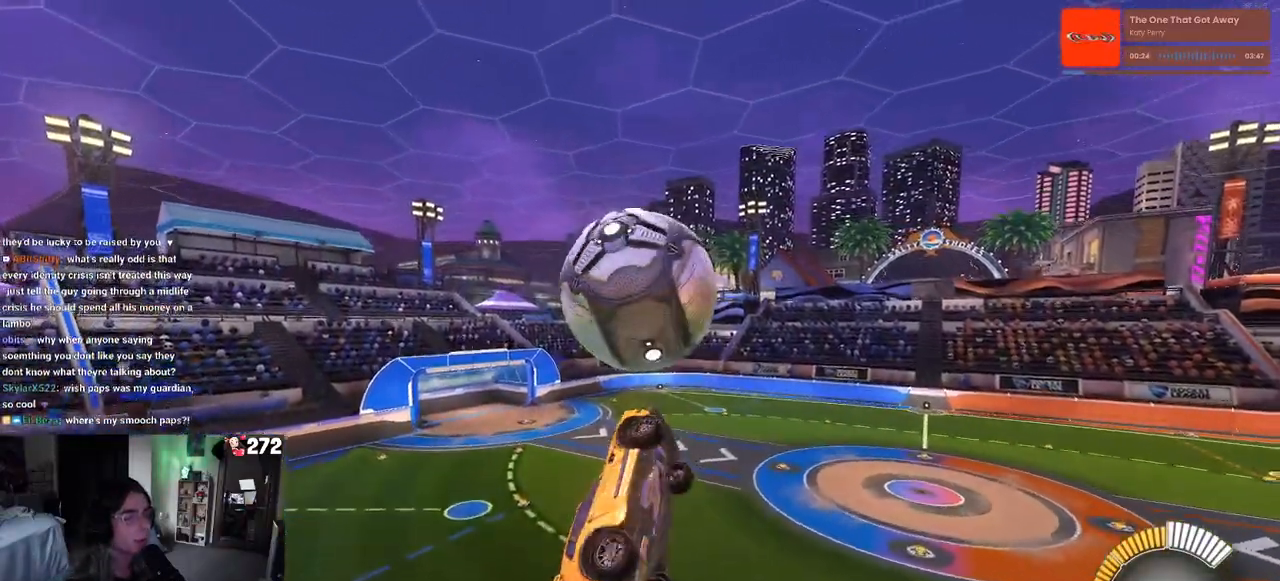
{"buttons": ["CROSS"], "left_stick": "center", "right_stick": "center", "events": [[17, "R1", "down"], [83, "left_stick", "down"], [183, "left_stick", "center"], [233, "L1", "up"], [300, "R1", "up"], [333, "left_stick", "up-left"], [400, "CROSS", "down"], [467, "left_stick", "center"]]}
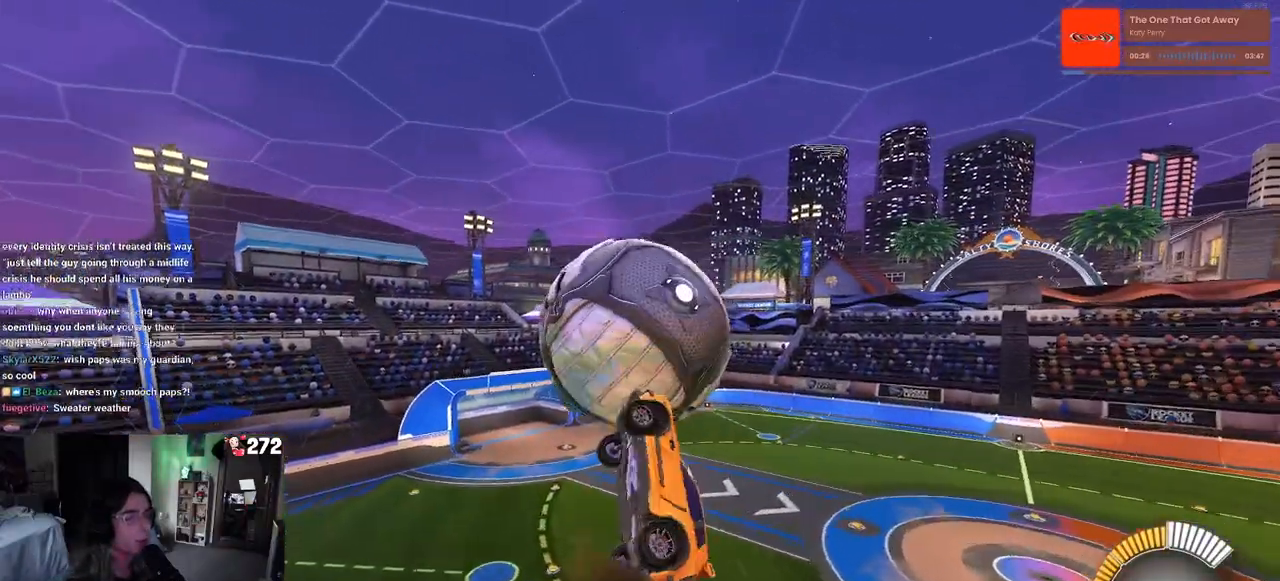
{"buttons": ["L1"], "left_stick": "down-right", "right_stick": "center", "events": [[17, "CROSS", "up"], [50, "left_stick", "down-right"], [117, "TRIANGLE", "down"], [217, "TRIANGLE", "up"], [400, "L1", "down"]]}
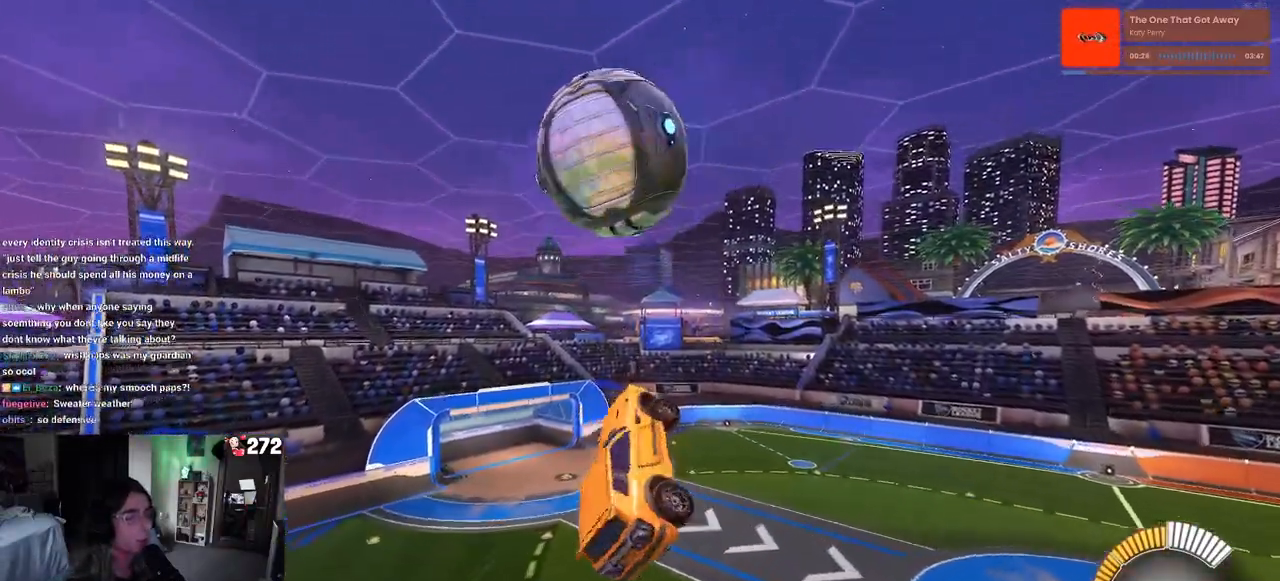
{"buttons": ["L1"], "left_stick": "up-right", "right_stick": "center", "events": [[33, "R1", "down"], [117, "left_stick", "right"], [400, "left_stick", "up-right"], [433, "R1", "up"]]}
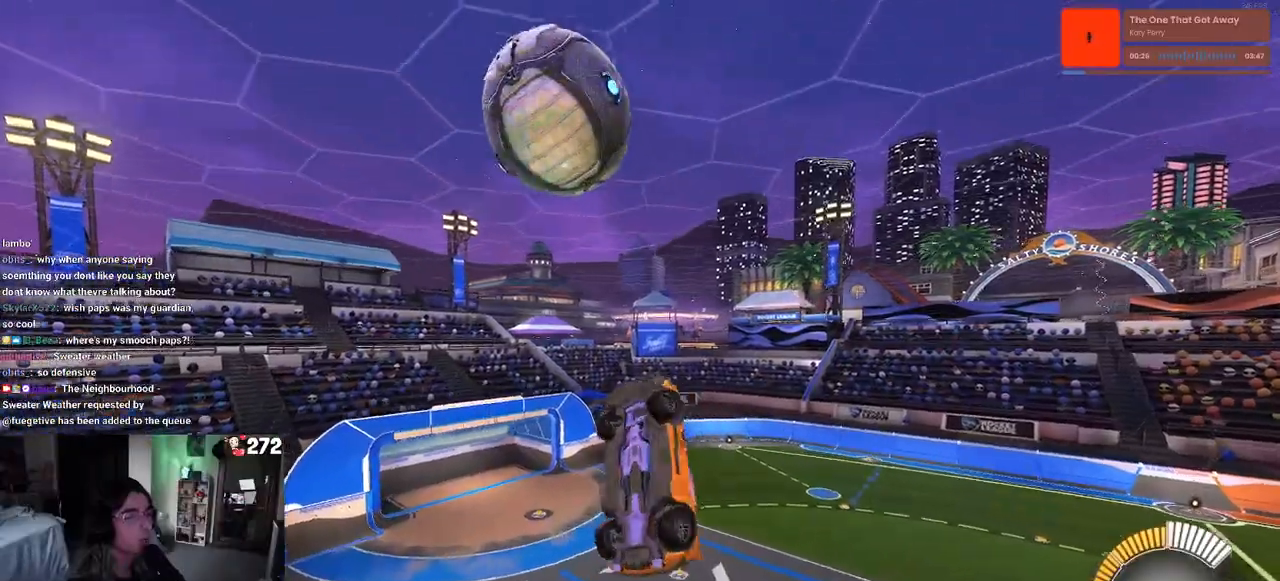
{"buttons": ["L1", "R1"], "left_stick": "down", "right_stick": "center", "events": [[83, "left_stick", "up-left"], [100, "R1", "down"], [133, "left_stick", "left"], [383, "left_stick", "down"]]}
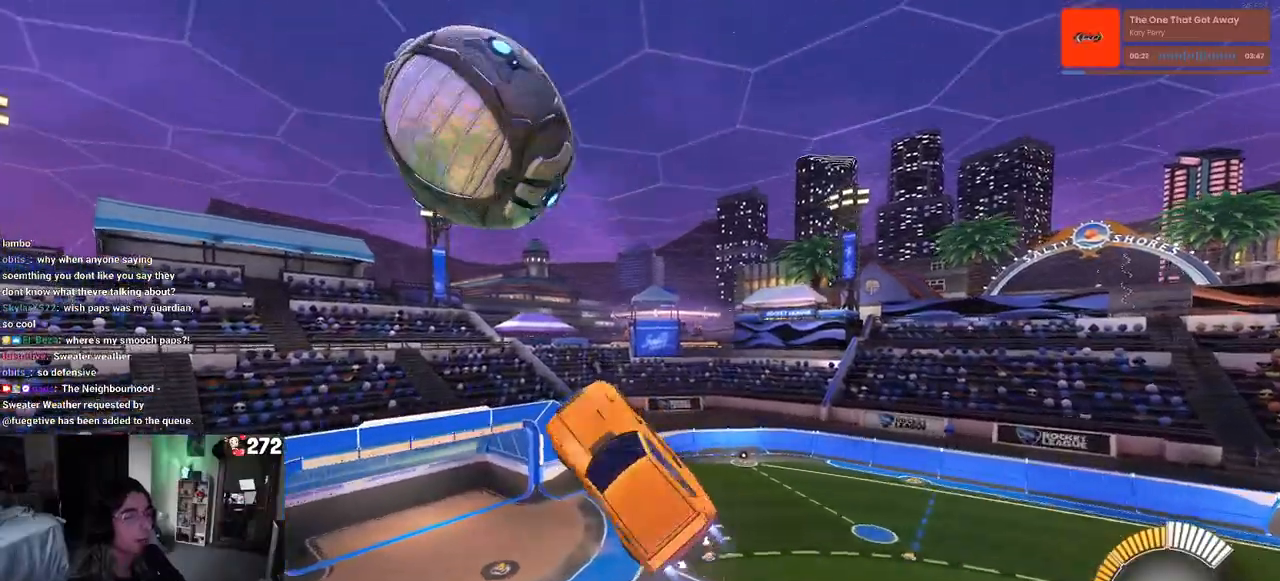
{"buttons": [], "left_stick": "left", "right_stick": "center", "events": [[83, "L1", "up"], [283, "left_stick", "left"], [467, "R1", "up"]]}
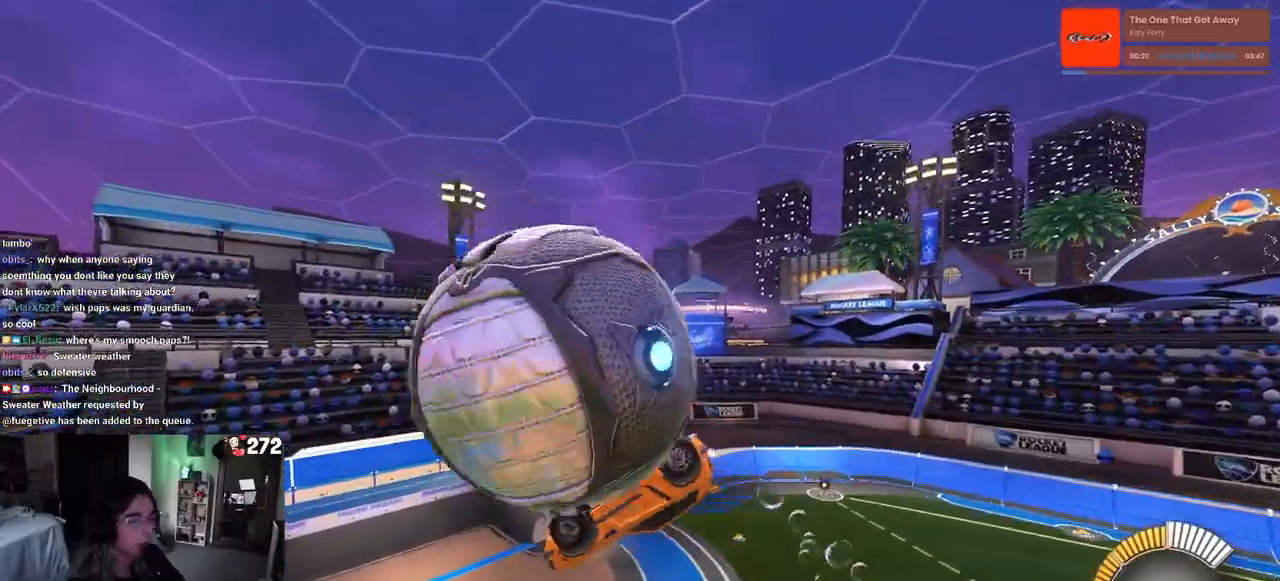
{"buttons": ["L1", "R1"], "left_stick": "up-left", "right_stick": "center", "events": [[17, "L1", "down"], [233, "left_stick", "center"], [267, "R1", "down"], [283, "left_stick", "right"], [417, "left_stick", "up"], [483, "left_stick", "up-left"]]}
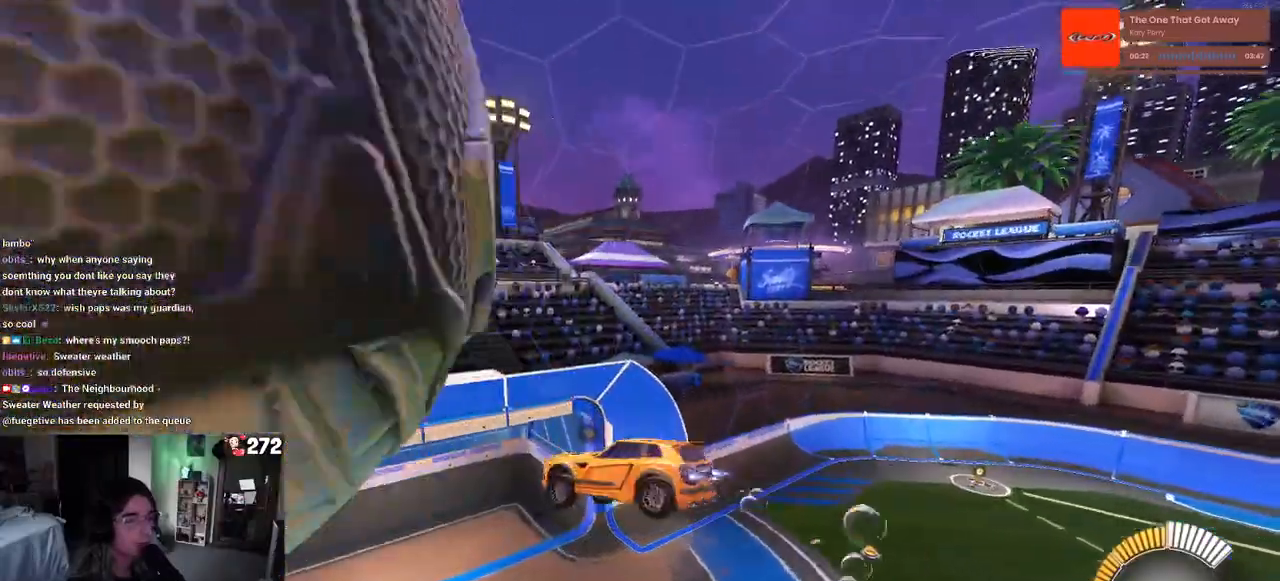
{"buttons": [], "left_stick": "down-right", "right_stick": "center", "events": [[67, "L1", "up"], [117, "CROSS", "down"], [217, "CROSS", "up"], [250, "left_stick", "down-left"], [267, "TRIANGLE", "down"], [400, "TRIANGLE", "up"], [400, "left_stick", "down-right"], [450, "R1", "up"]]}
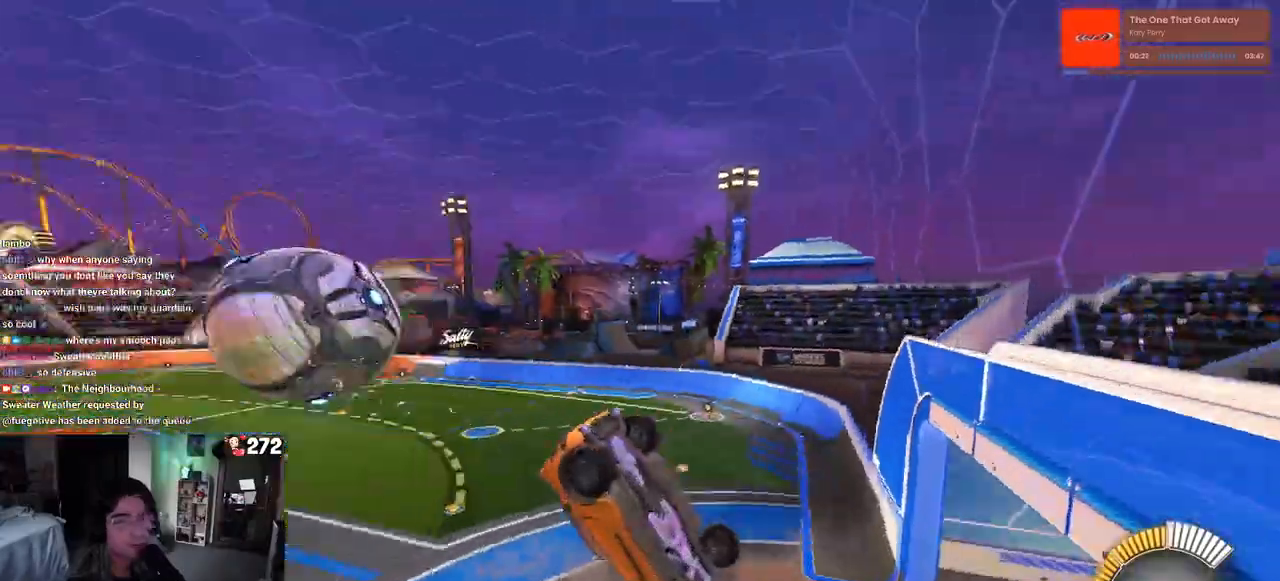
{"buttons": ["SQUARE"], "left_stick": "down-right", "right_stick": "center", "events": [[150, "SQUARE", "down"]]}
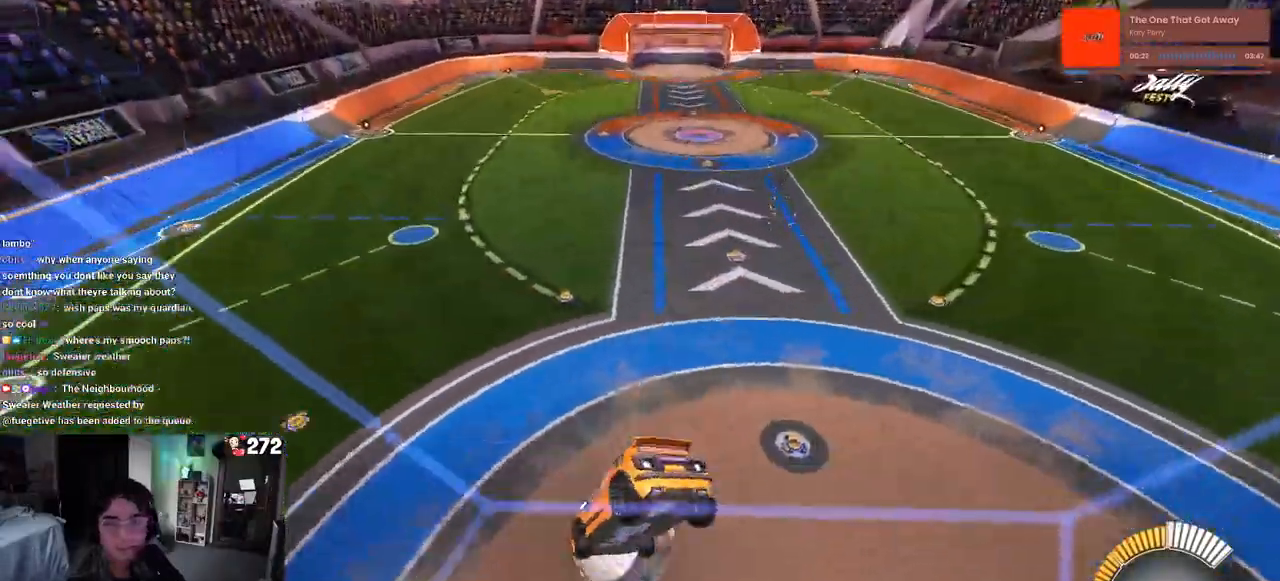
{"buttons": ["SQUARE"], "left_stick": "down-right", "right_stick": "center", "events": []}
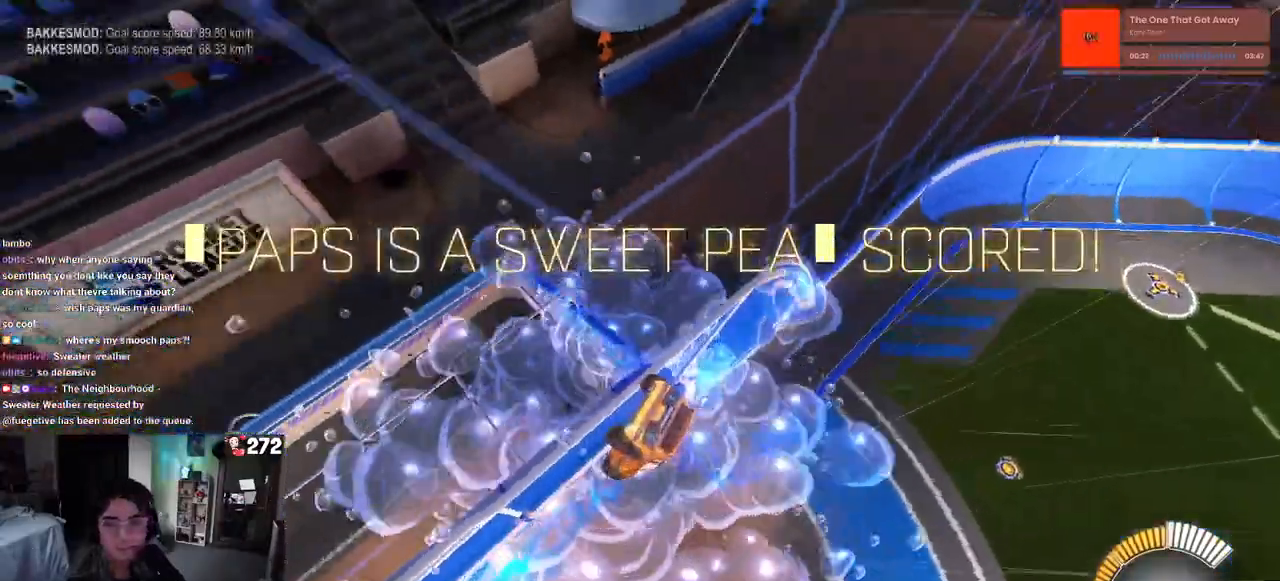
{"buttons": ["R1", "R3"], "left_stick": "right", "right_stick": "center", "events": [[50, "left_stick", "right"], [217, "SQUARE", "up"], [450, "R3", "down"], [467, "R1", "down"]]}
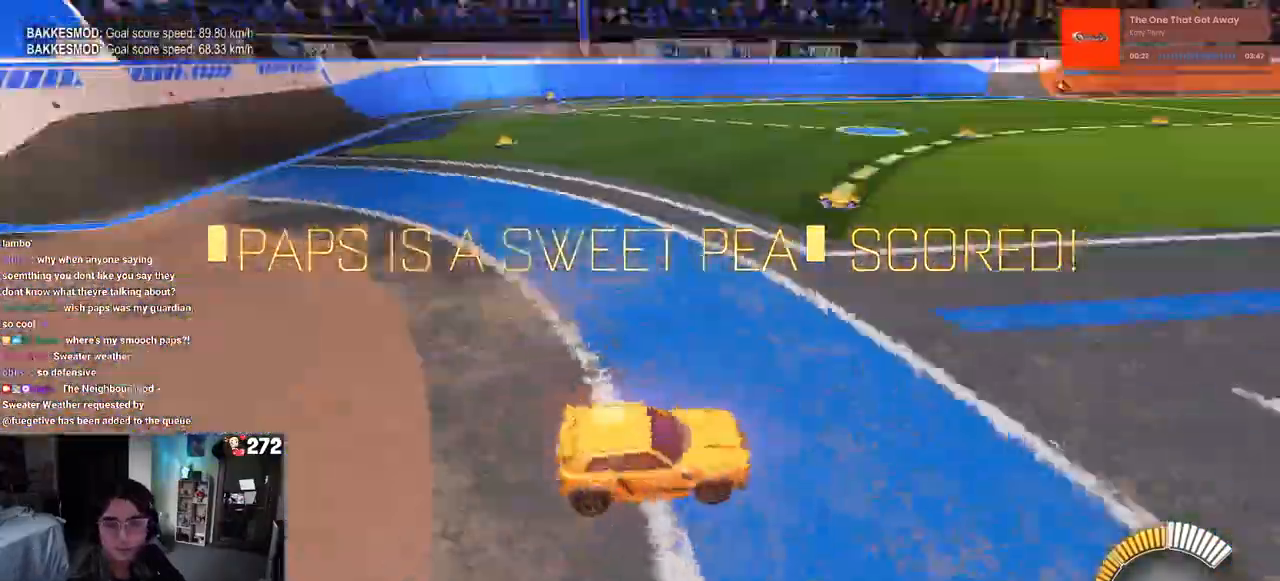
{"buttons": ["TRIANGLE", "R1"], "left_stick": "center", "right_stick": "center", "events": [[17, "left_stick", "center"], [100, "R3", "up"], [417, "TRIANGLE", "down"]]}
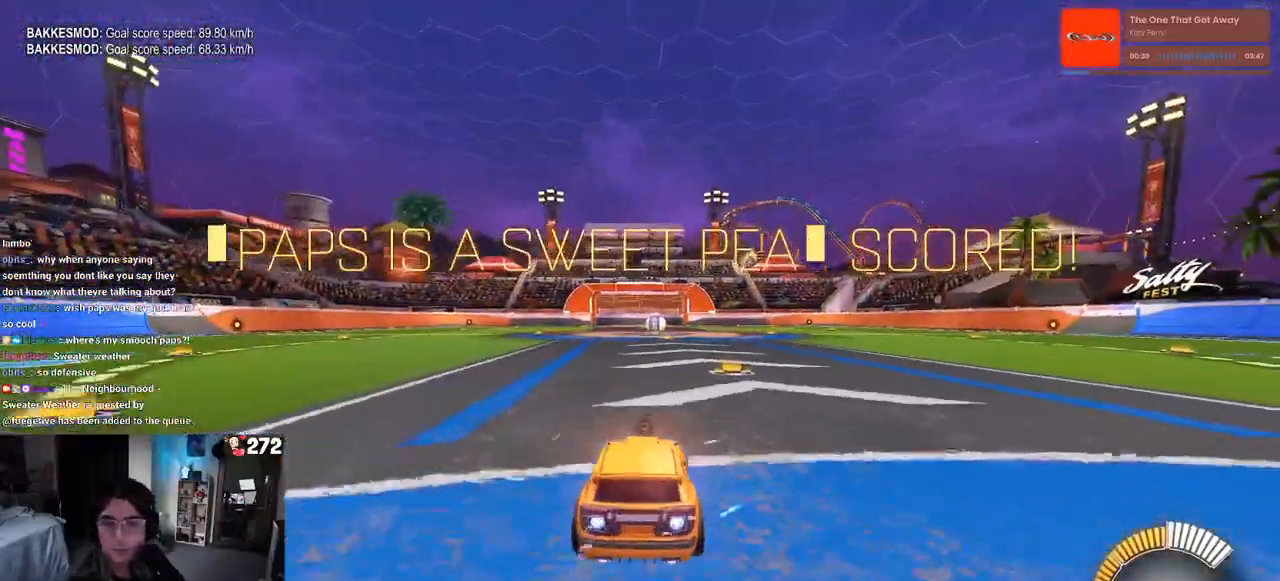
{"buttons": [], "left_stick": "center", "right_stick": "center", "events": [[67, "TRIANGLE", "up"], [150, "R1", "up"], [367, "DPAD_UP", "down"], [400, "CROSS", "down"], [450, "DPAD_UP", "up"], [467, "CROSS", "up"]]}
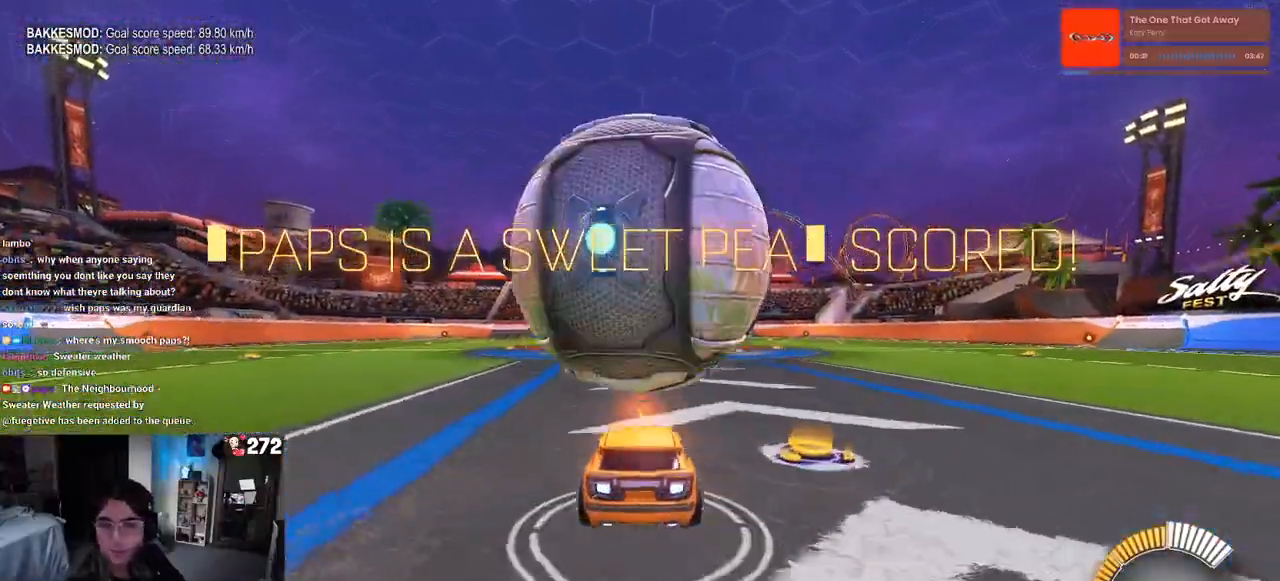
{"buttons": ["SQUARE"], "left_stick": "left", "right_stick": "center", "events": [[367, "SQUARE", "down"], [383, "left_stick", "left"]]}
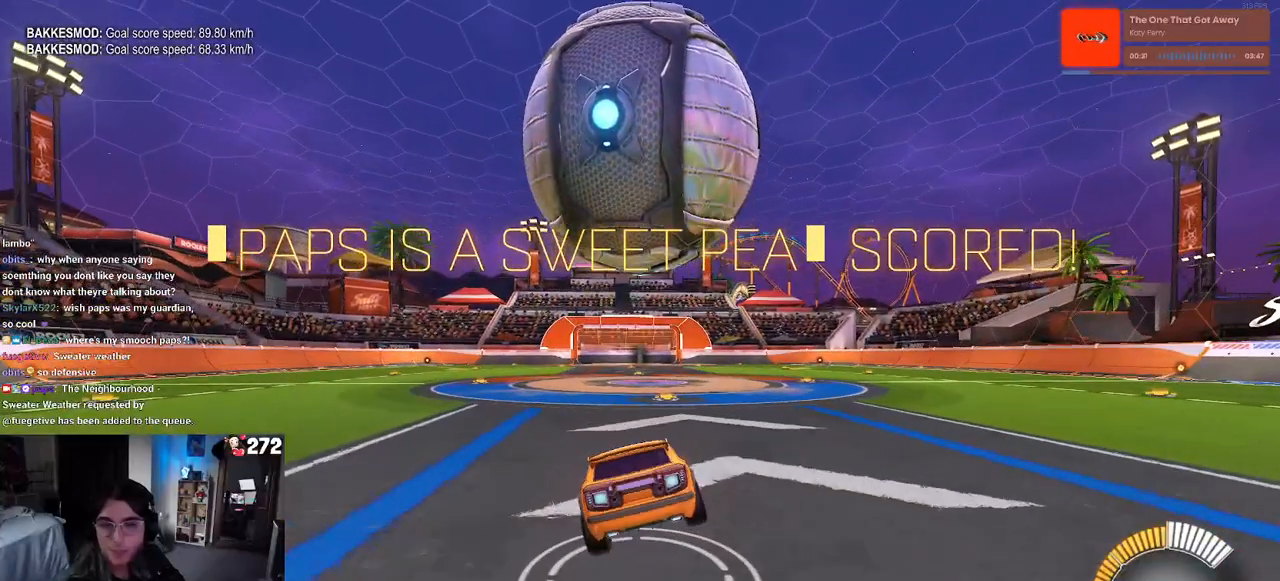
{"buttons": [], "left_stick": "center", "right_stick": "center", "events": [[33, "left_stick", "center"], [100, "left_stick", "right"], [200, "CROSS", "down"], [300, "SQUARE", "up"], [333, "CROSS", "up"], [333, "left_stick", "center"]]}